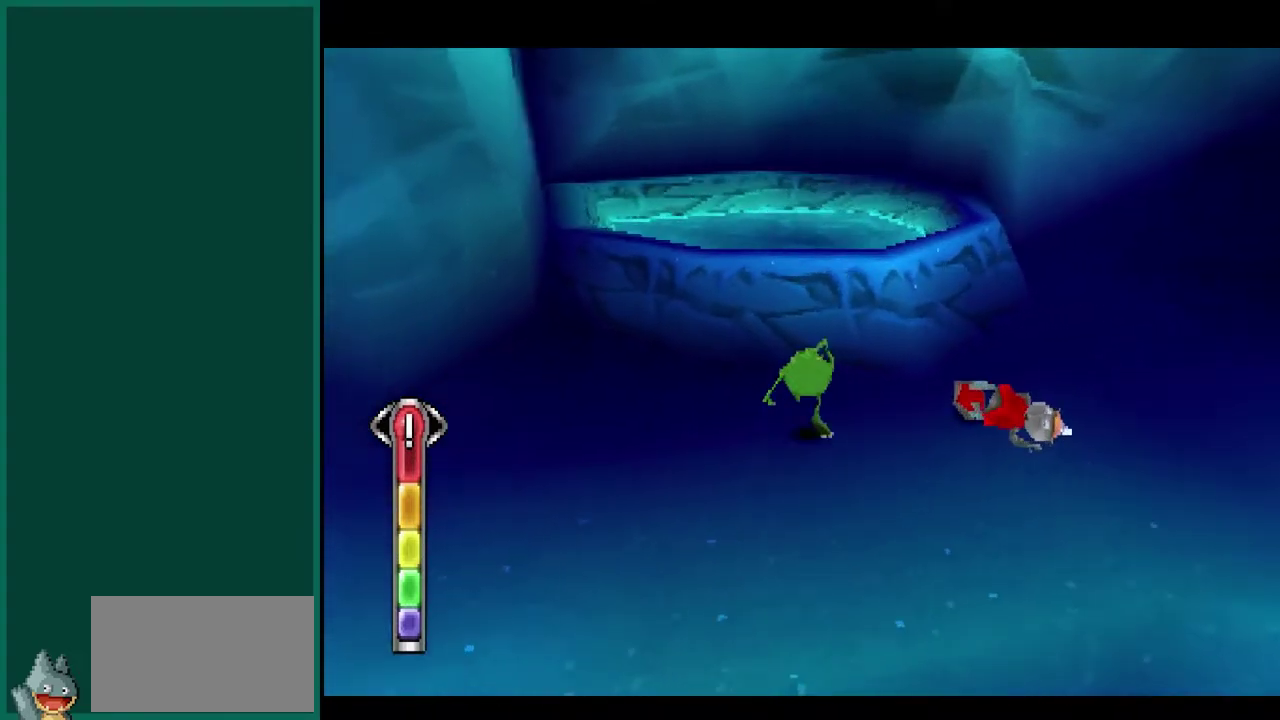
Gameplay with a controller (PlayStation layout); each line is a JSON object with the inputs held at the frame after it. "events" lists button and stick changes between this image and that frame as [ms after this image, input, new state], when the widget could be followed in between. This overlay highlights the sticks when they move; stick clicks (L3) are not distinguishable. Not read: CIRCLE L1 L3 R1 R3 SQUARE.
{"buttons": ["R2"], "left_stick": "up-right", "events": [[17, "CROSS", "down"], [233, "CROSS", "up"], [333, "left_stick", "up-right"], [350, "CROSS", "down"], [350, "R2", "down"], [483, "CROSS", "up"]]}
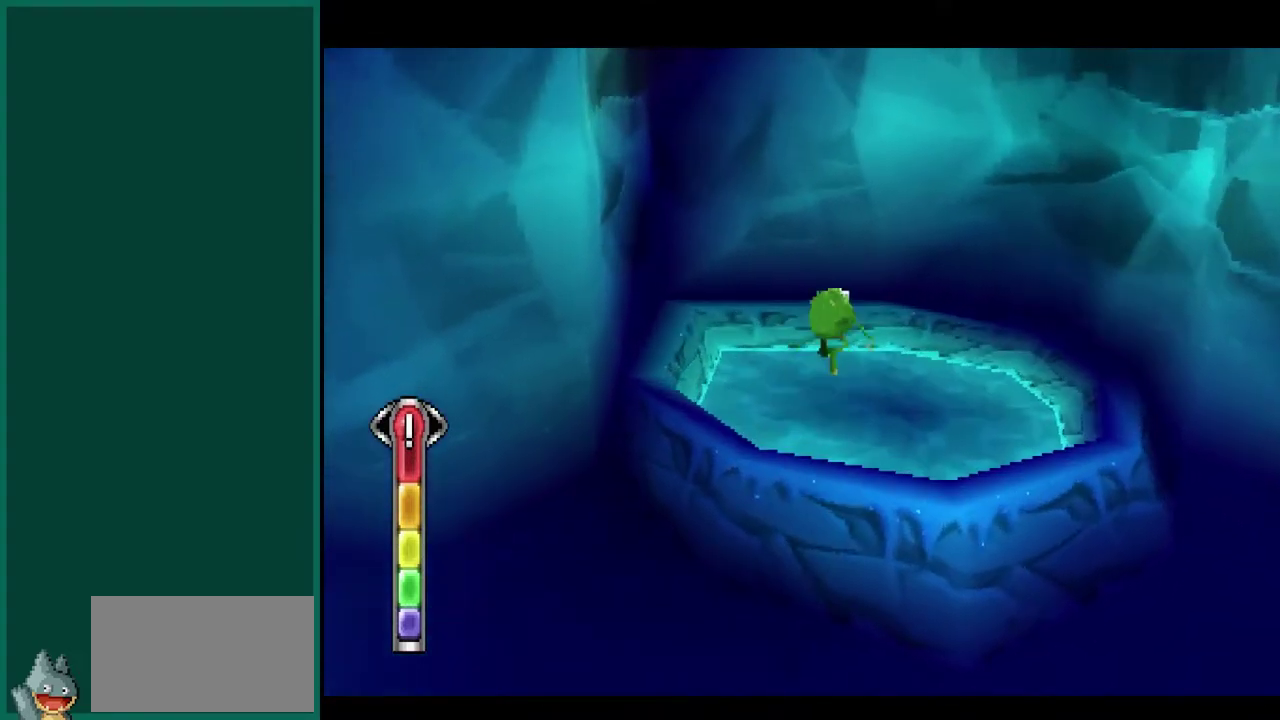
{"buttons": ["R2"], "left_stick": "left", "events": [[233, "left_stick", "center"], [467, "left_stick", "left"]]}
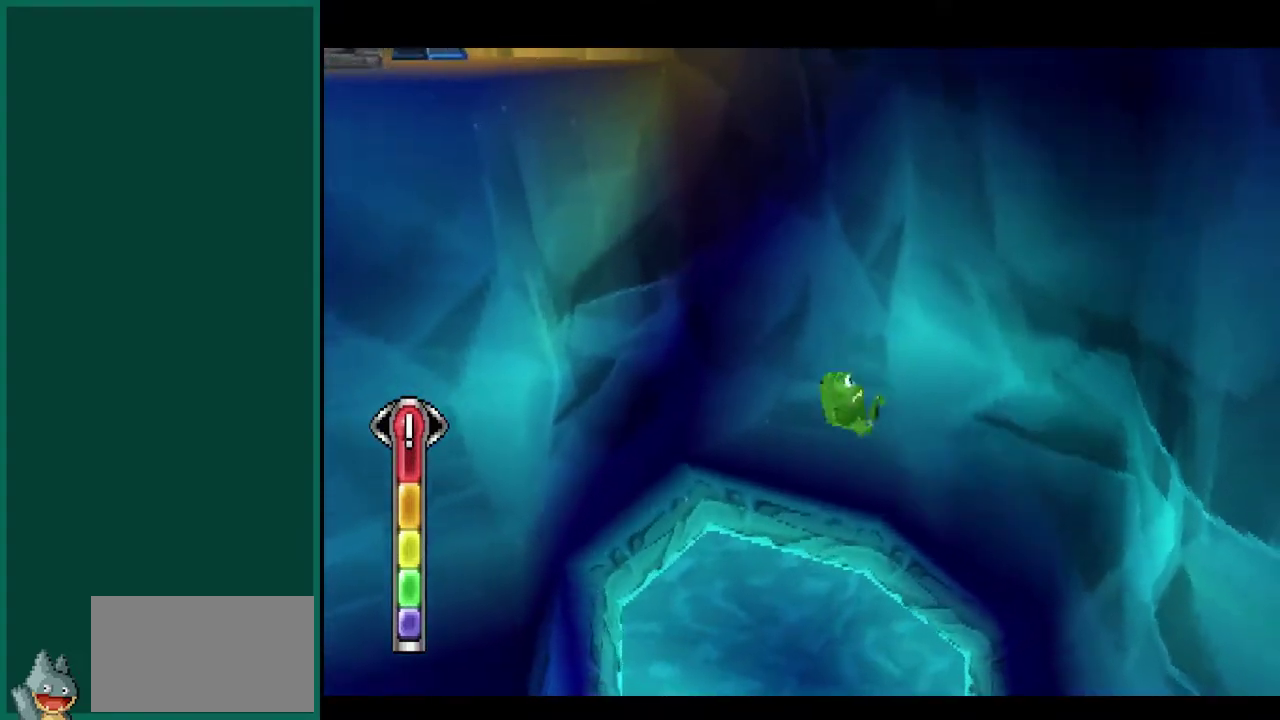
{"buttons": [], "left_stick": "center", "events": [[100, "left_stick", "center"], [333, "left_stick", "up"], [367, "R2", "up"], [483, "left_stick", "center"]]}
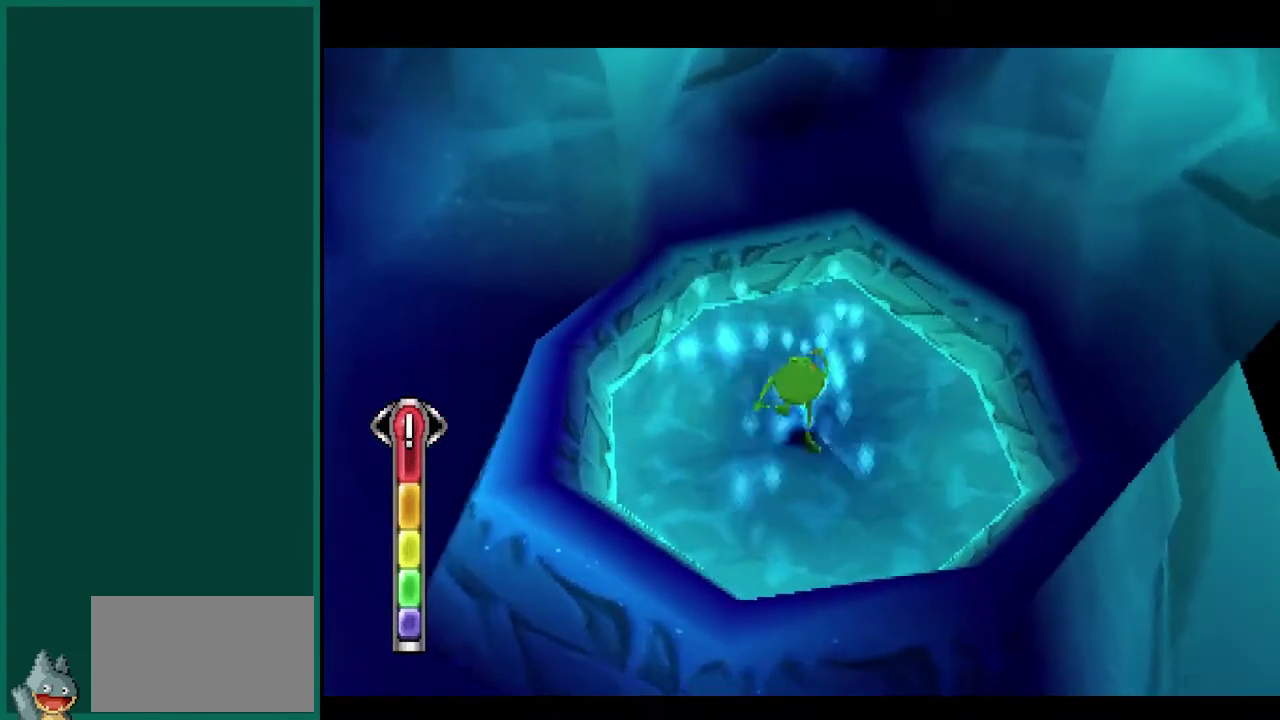
{"buttons": [], "left_stick": "center", "events": []}
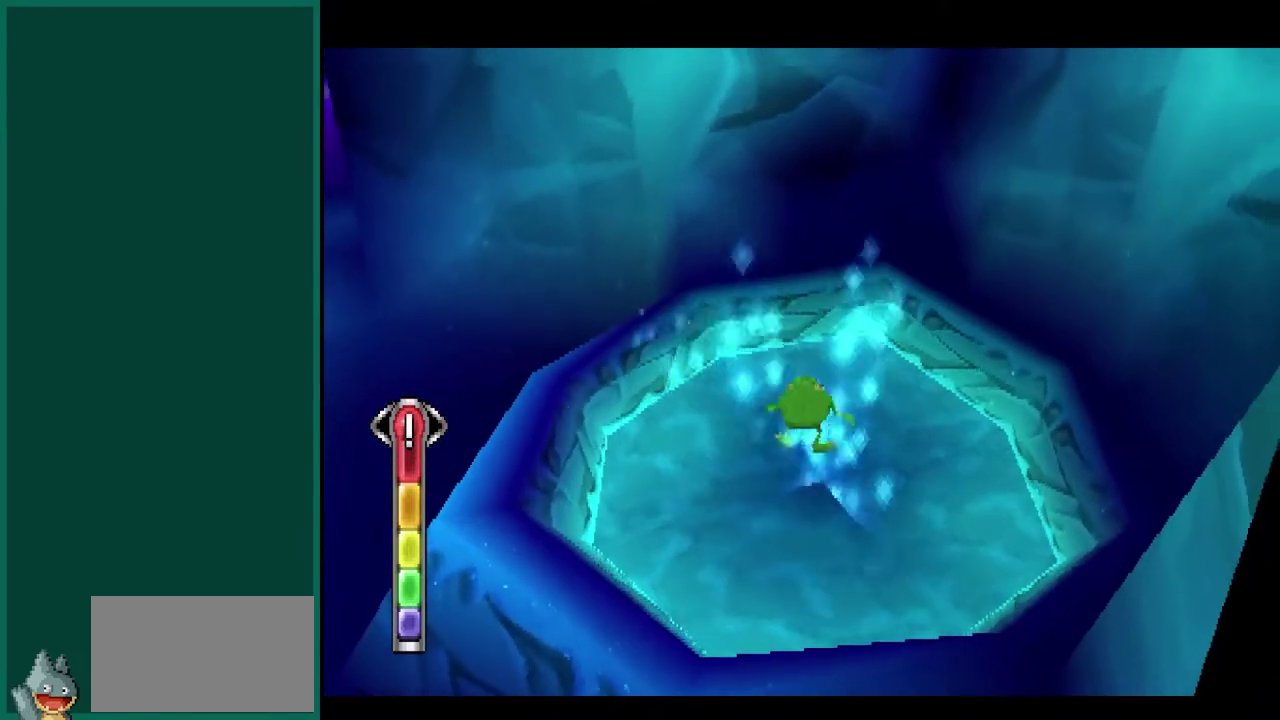
{"buttons": [], "left_stick": "center", "events": []}
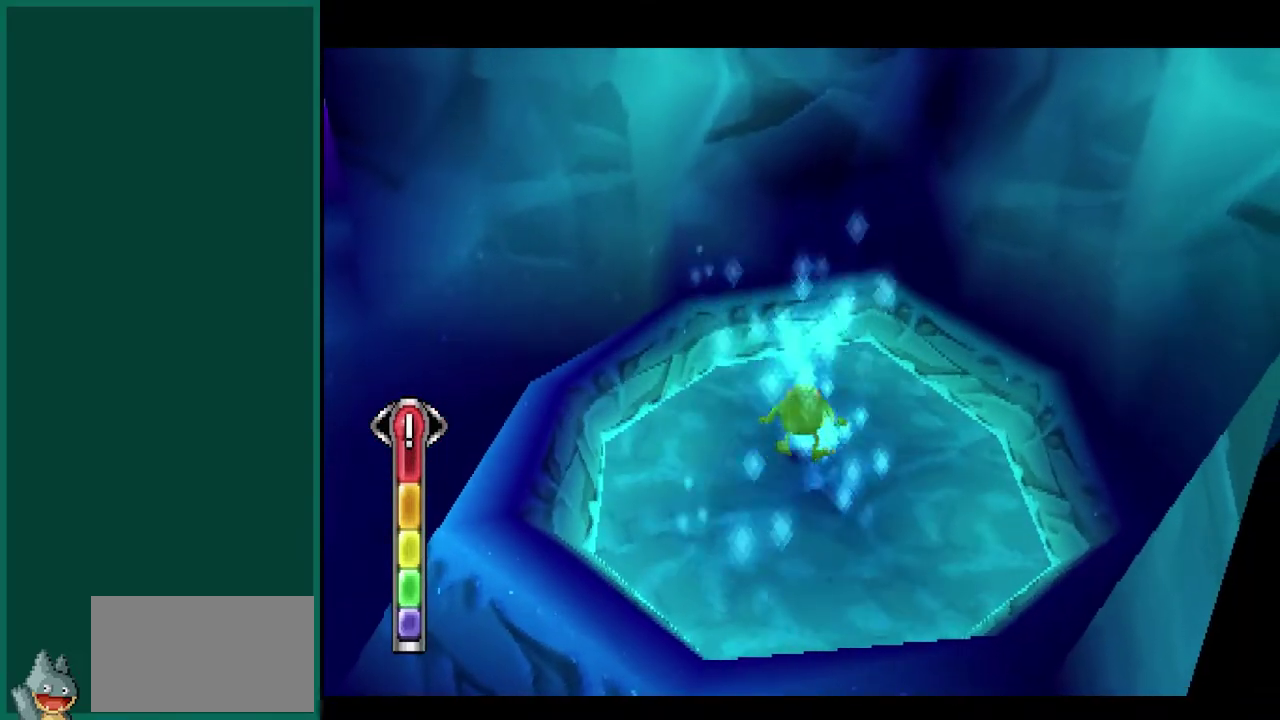
{"buttons": [], "left_stick": "center", "events": []}
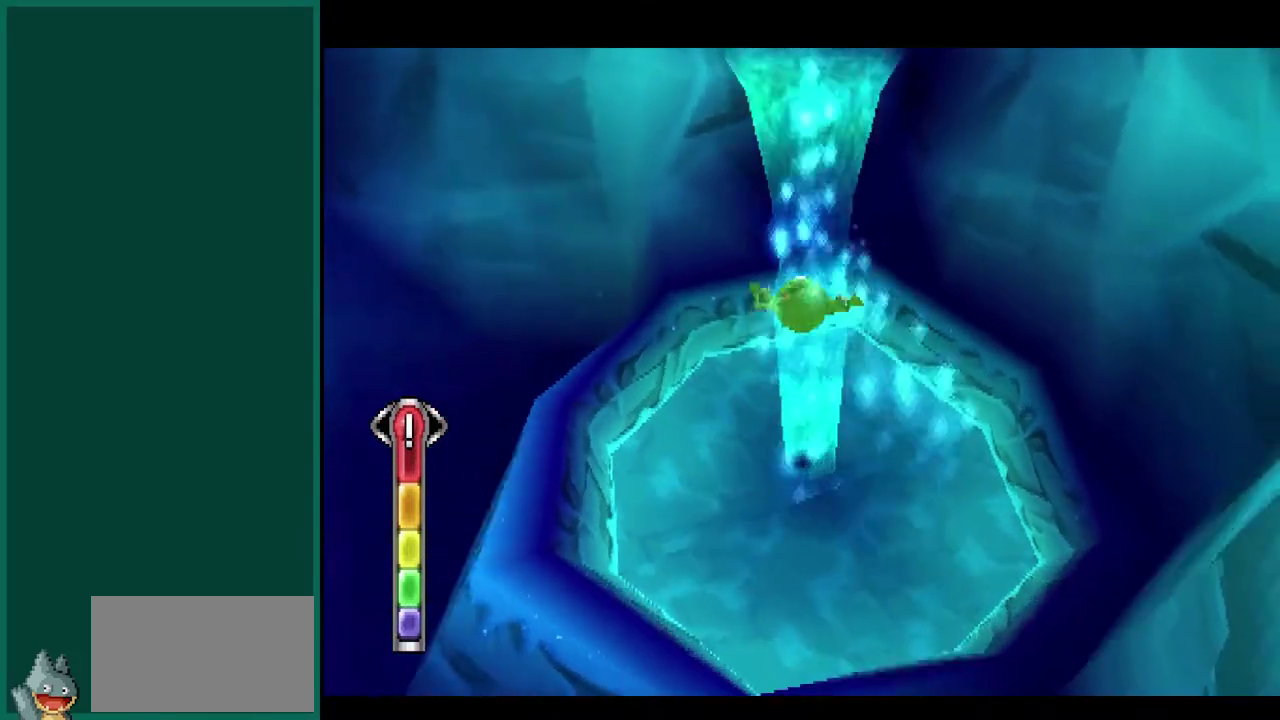
{"buttons": [], "left_stick": "center", "events": []}
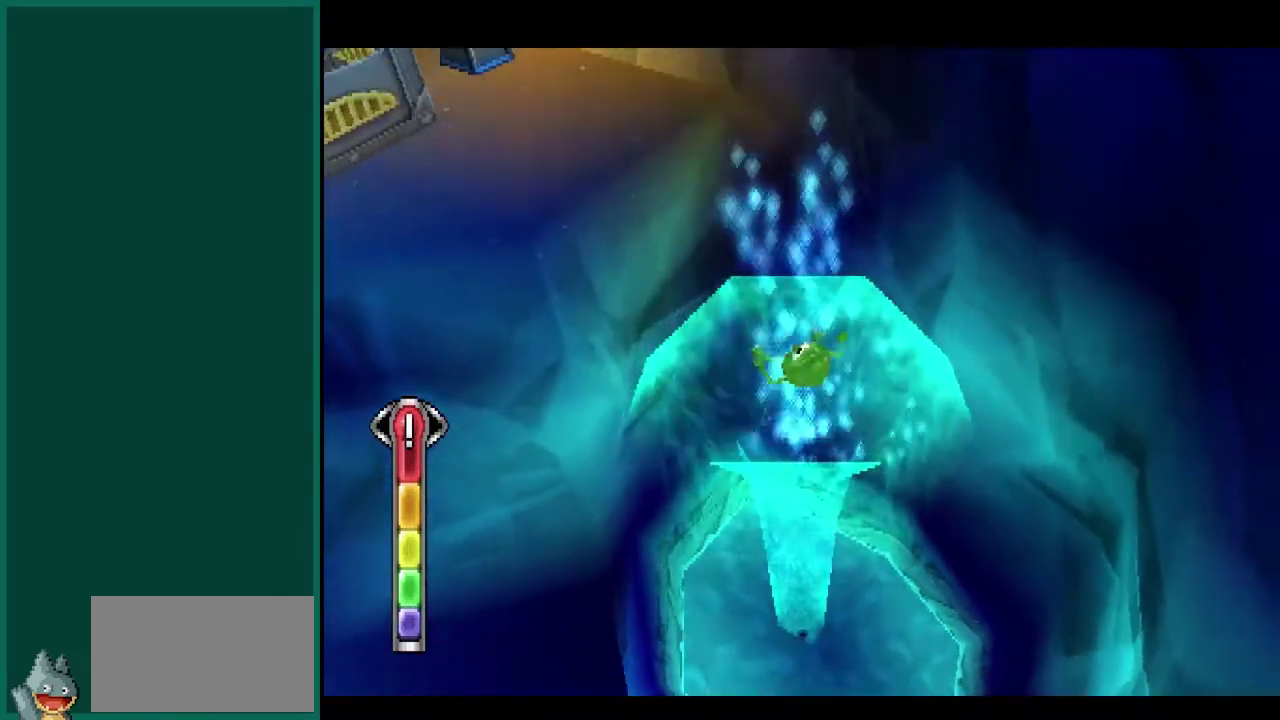
{"buttons": [], "left_stick": "up-left", "events": [[167, "left_stick", "left"], [383, "left_stick", "up-left"]]}
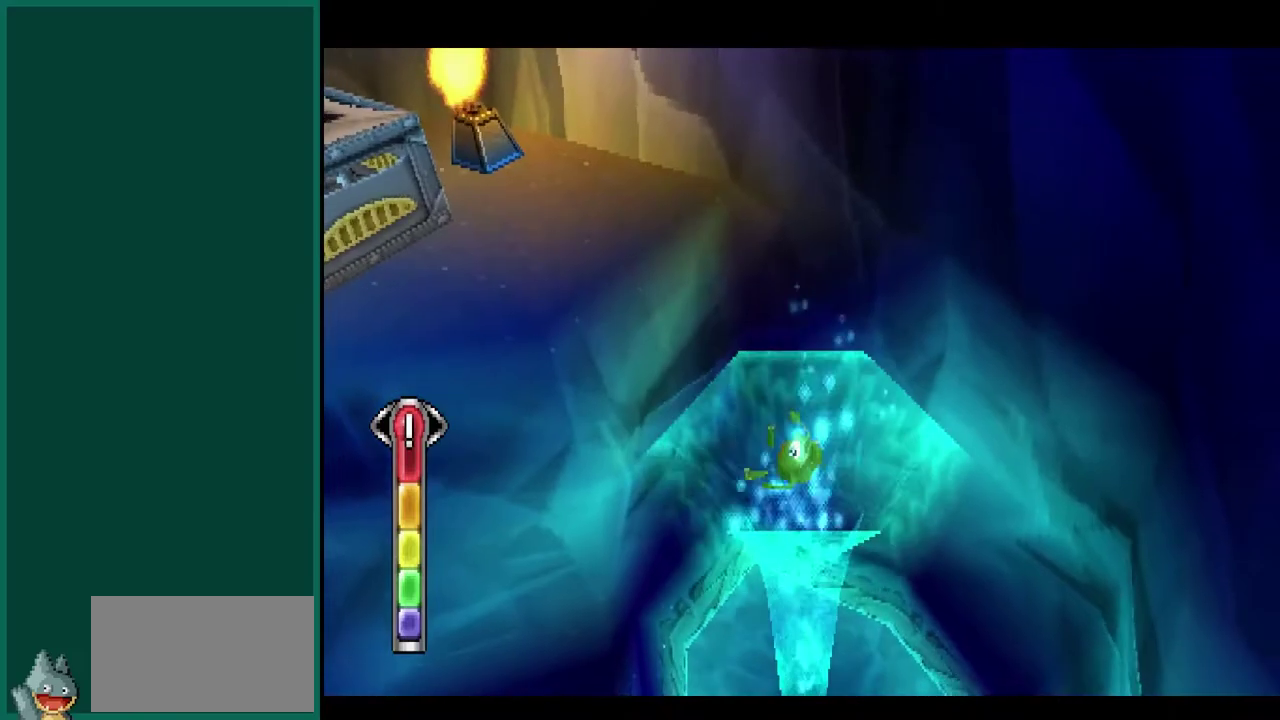
{"buttons": ["CROSS"], "left_stick": "up-left", "events": [[67, "CROSS", "down"], [317, "CROSS", "up"], [433, "CROSS", "down"]]}
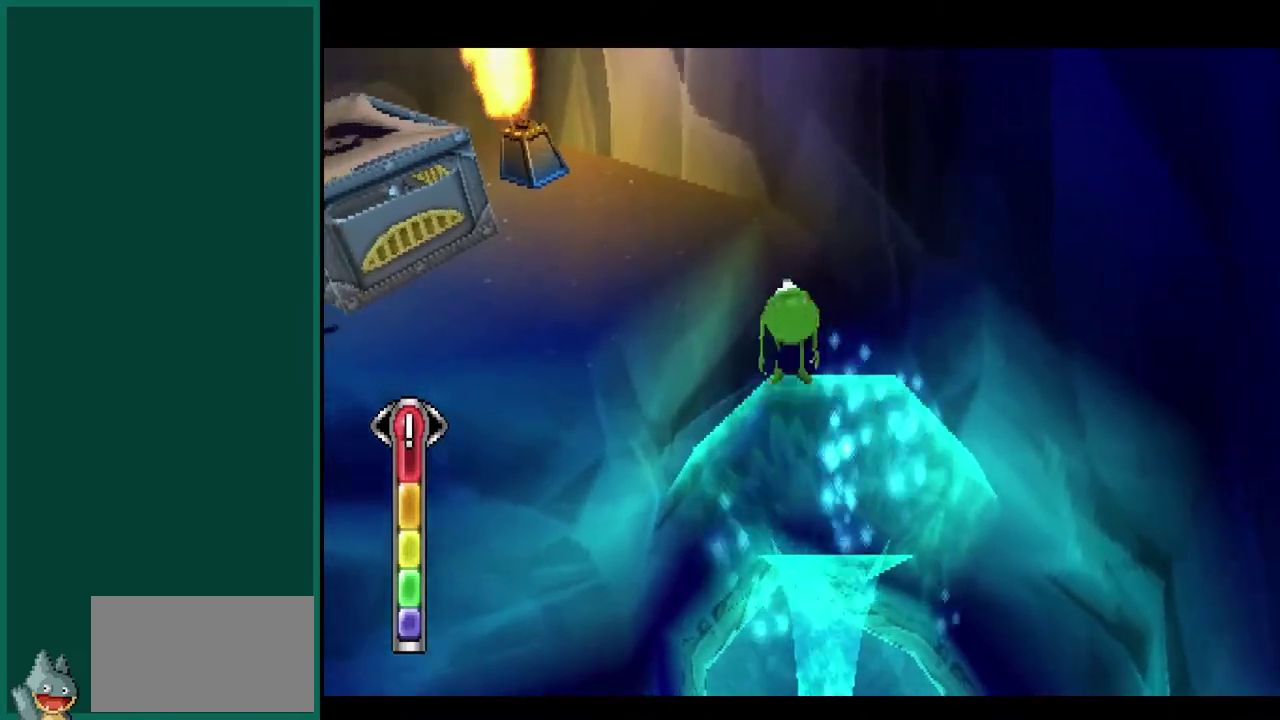
{"buttons": [], "left_stick": "up-left", "events": [[183, "CROSS", "up"], [267, "CROSS", "down"], [450, "CROSS", "up"]]}
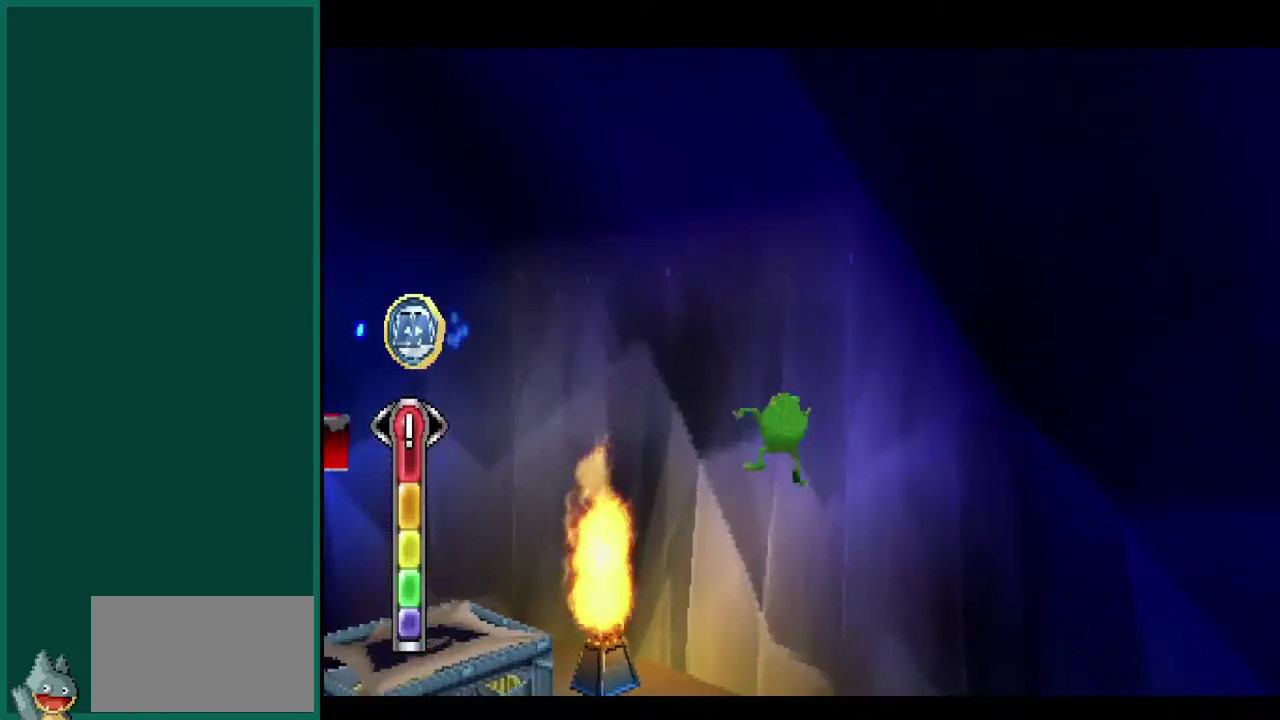
{"buttons": [], "left_stick": "up-left", "events": []}
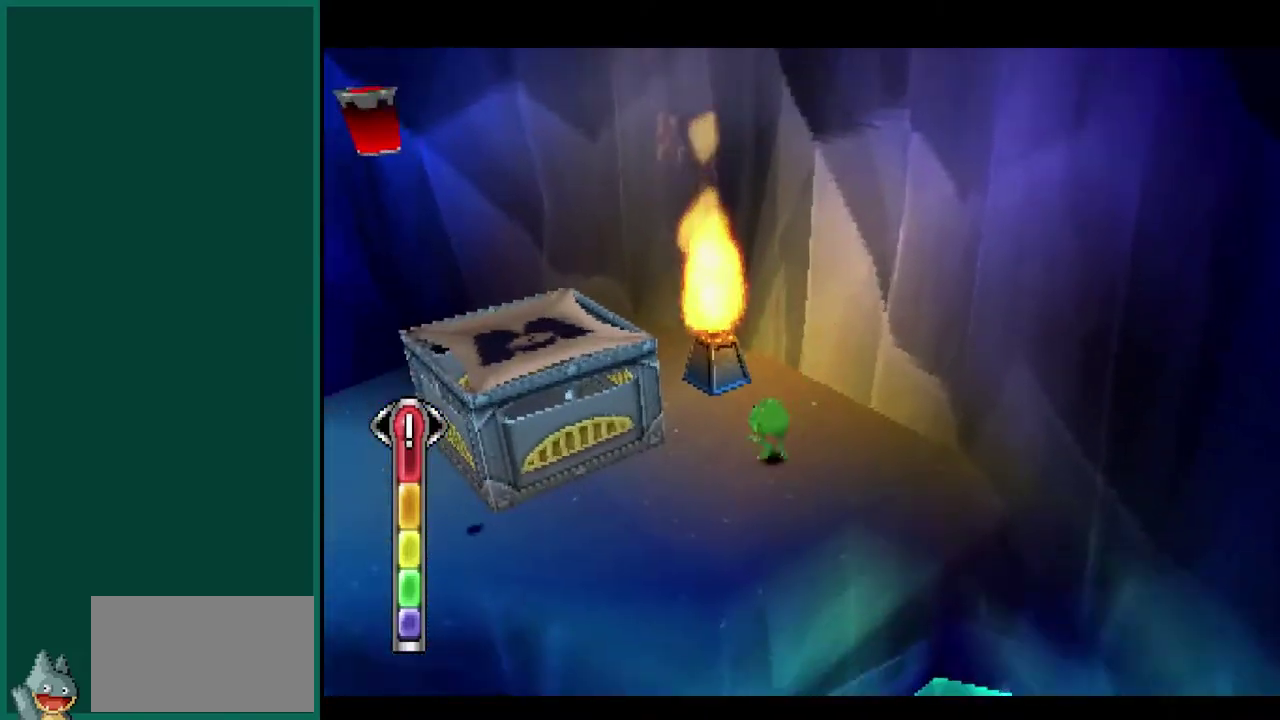
{"buttons": ["CROSS"], "left_stick": "up-left", "events": [[117, "left_stick", "left"], [233, "CROSS", "down"], [433, "CROSS", "up"], [450, "left_stick", "up-left"], [483, "CROSS", "down"]]}
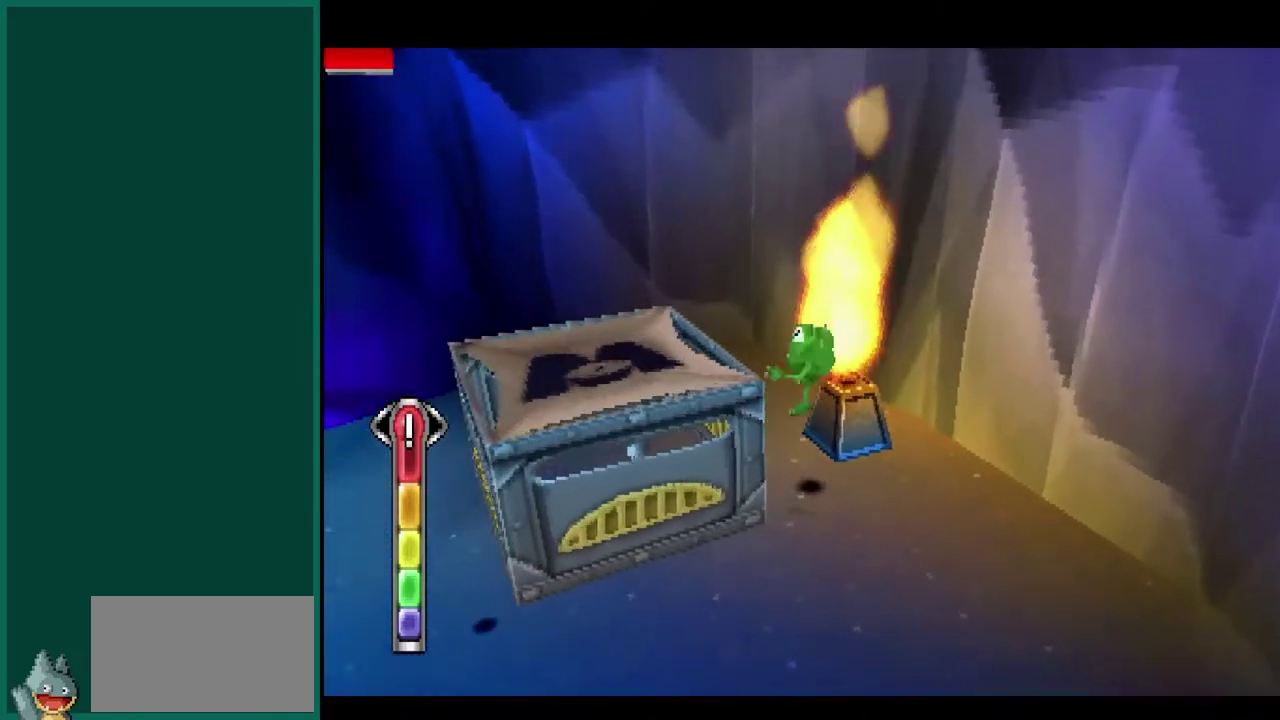
{"buttons": [], "left_stick": "down-left", "events": [[33, "left_stick", "center"], [150, "CROSS", "up"], [150, "left_stick", "down-left"]]}
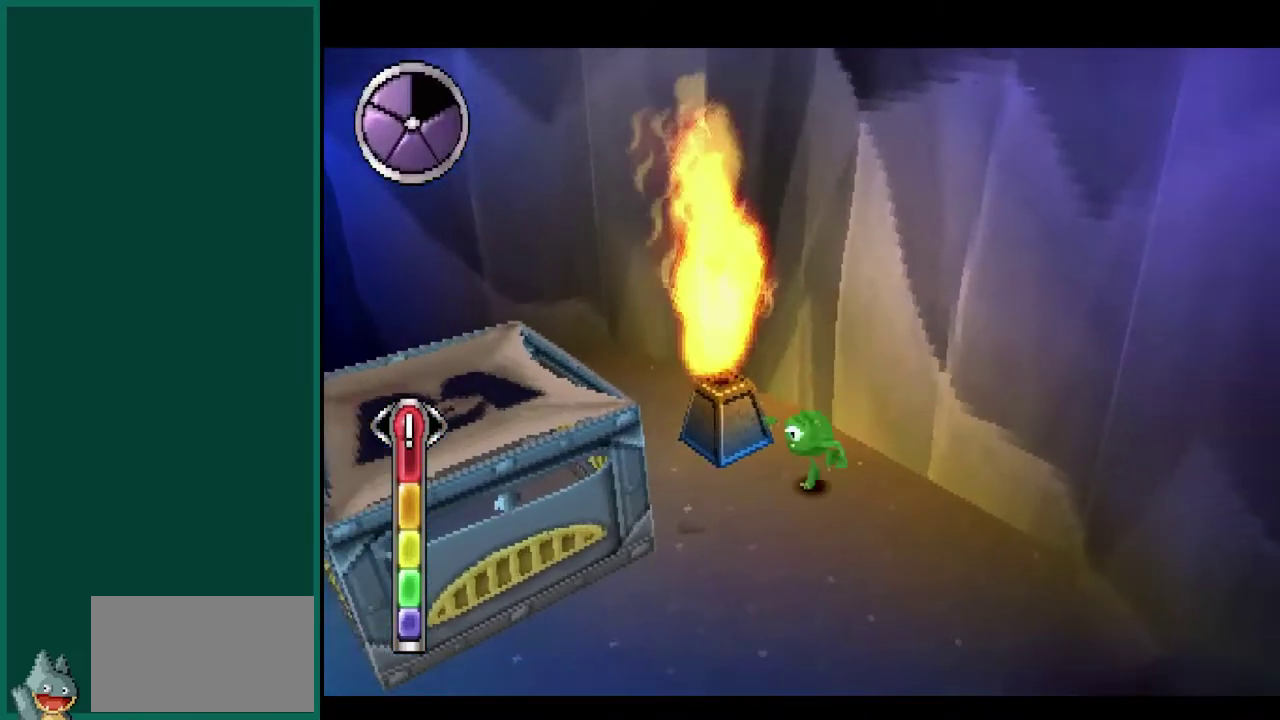
{"buttons": ["CROSS"], "left_stick": "up-left", "events": [[233, "CROSS", "down"], [317, "left_stick", "left"], [400, "left_stick", "up-left"], [417, "CROSS", "up"], [483, "CROSS", "down"]]}
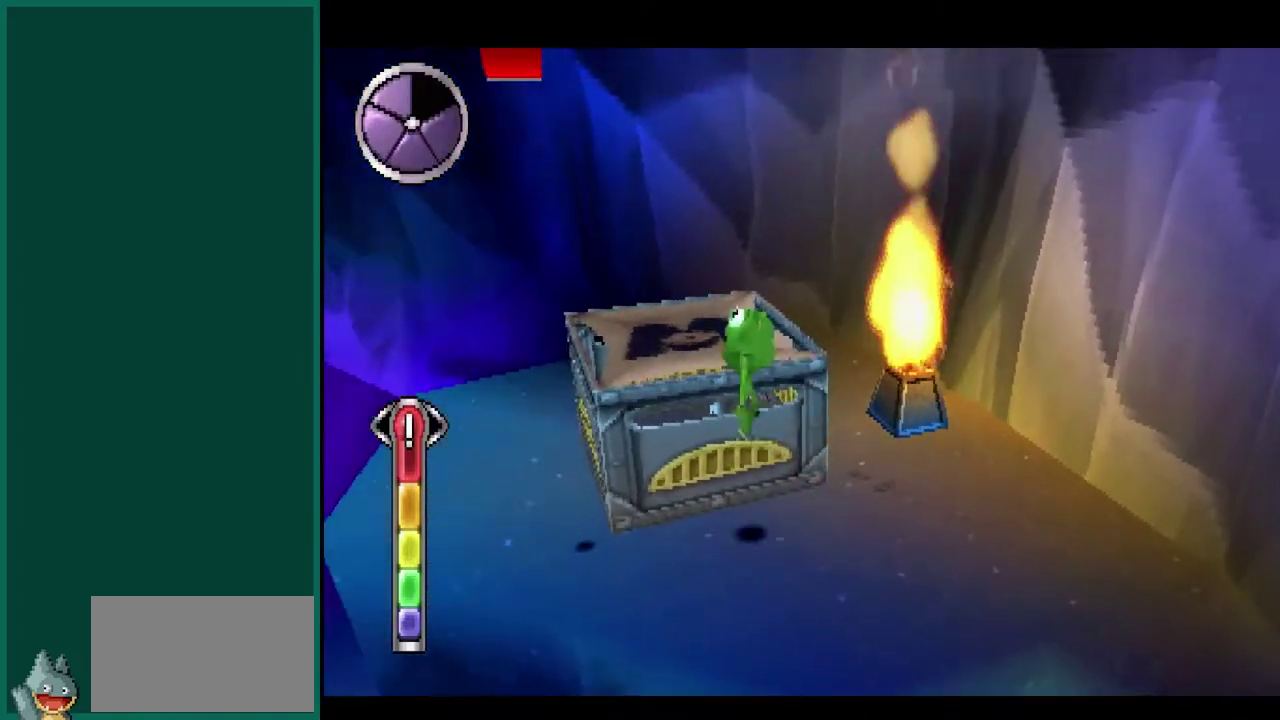
{"buttons": ["R2"], "left_stick": "center", "events": [[167, "CROSS", "up"], [167, "left_stick", "center"], [333, "left_stick", "up-right"], [367, "R2", "down"], [483, "left_stick", "center"]]}
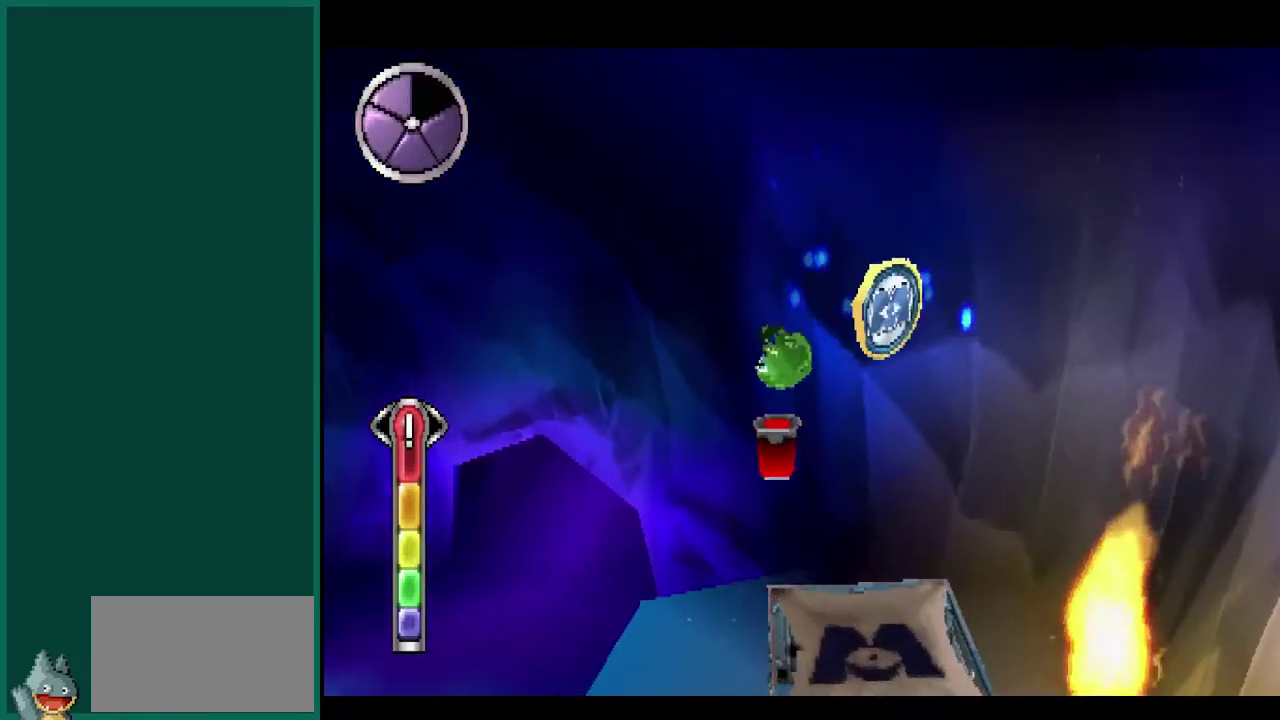
{"buttons": ["R2"], "left_stick": "center", "events": [[200, "left_stick", "down-right"], [350, "left_stick", "center"]]}
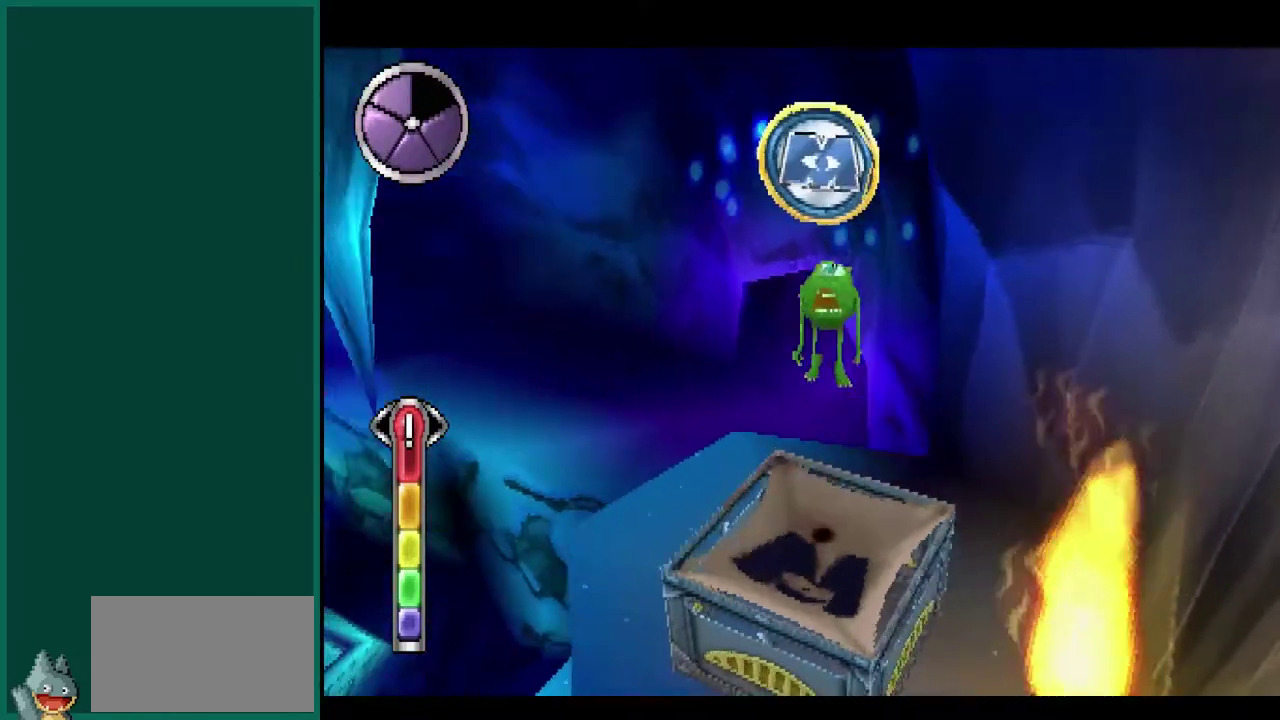
{"buttons": ["R2"], "left_stick": "center", "events": [[300, "left_stick", "down-left"], [433, "left_stick", "center"]]}
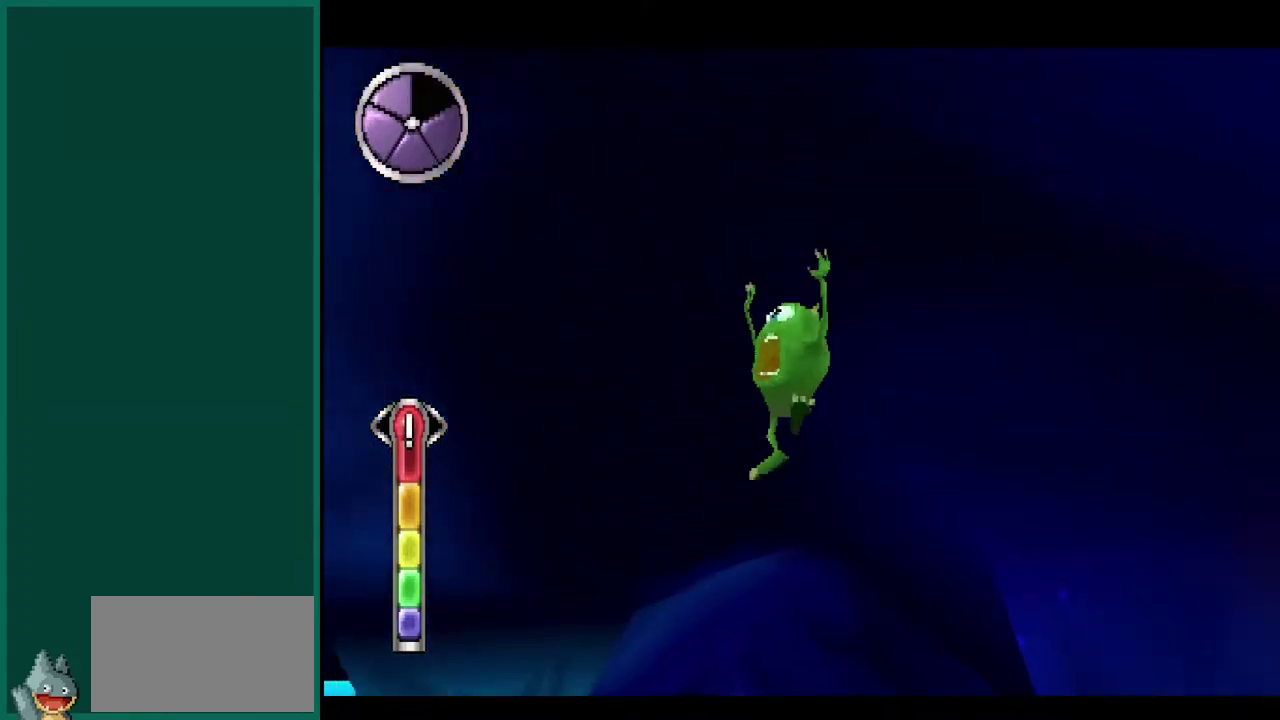
{"buttons": [], "left_stick": "down-left", "events": [[83, "R2", "up"], [500, "left_stick", "down-left"]]}
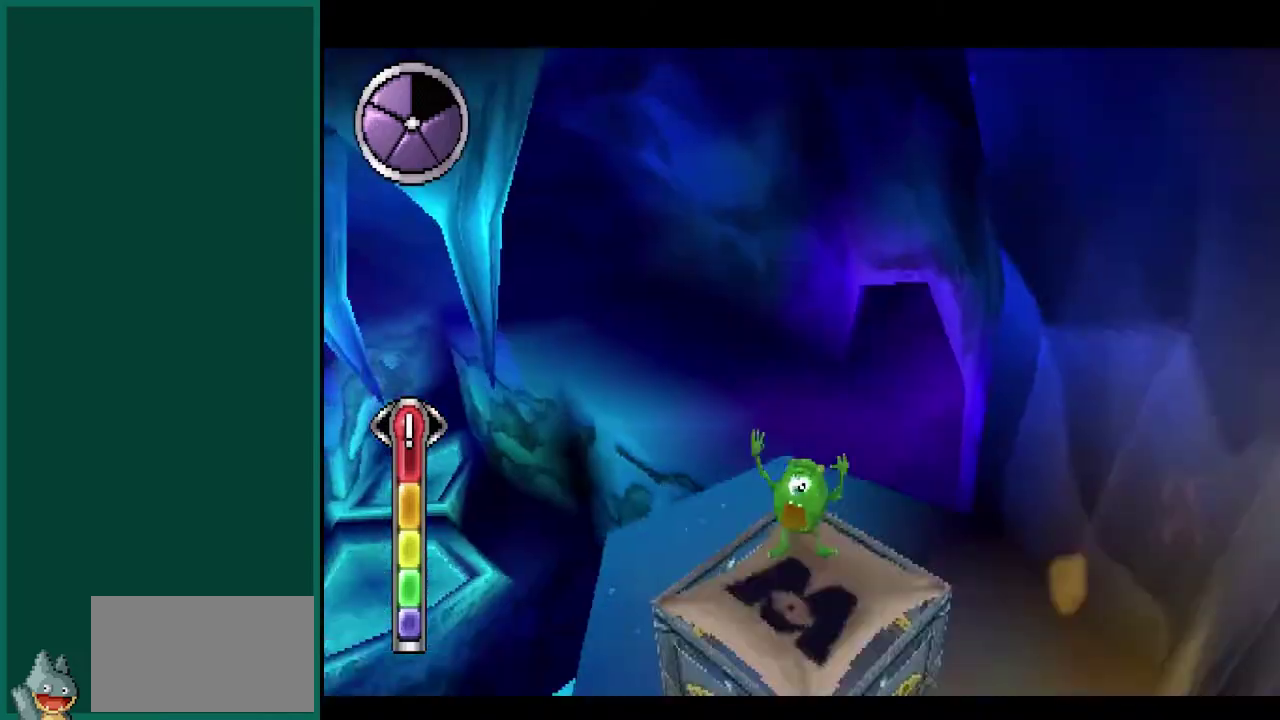
{"buttons": [], "left_stick": "center", "events": [[367, "left_stick", "down"], [500, "left_stick", "center"]]}
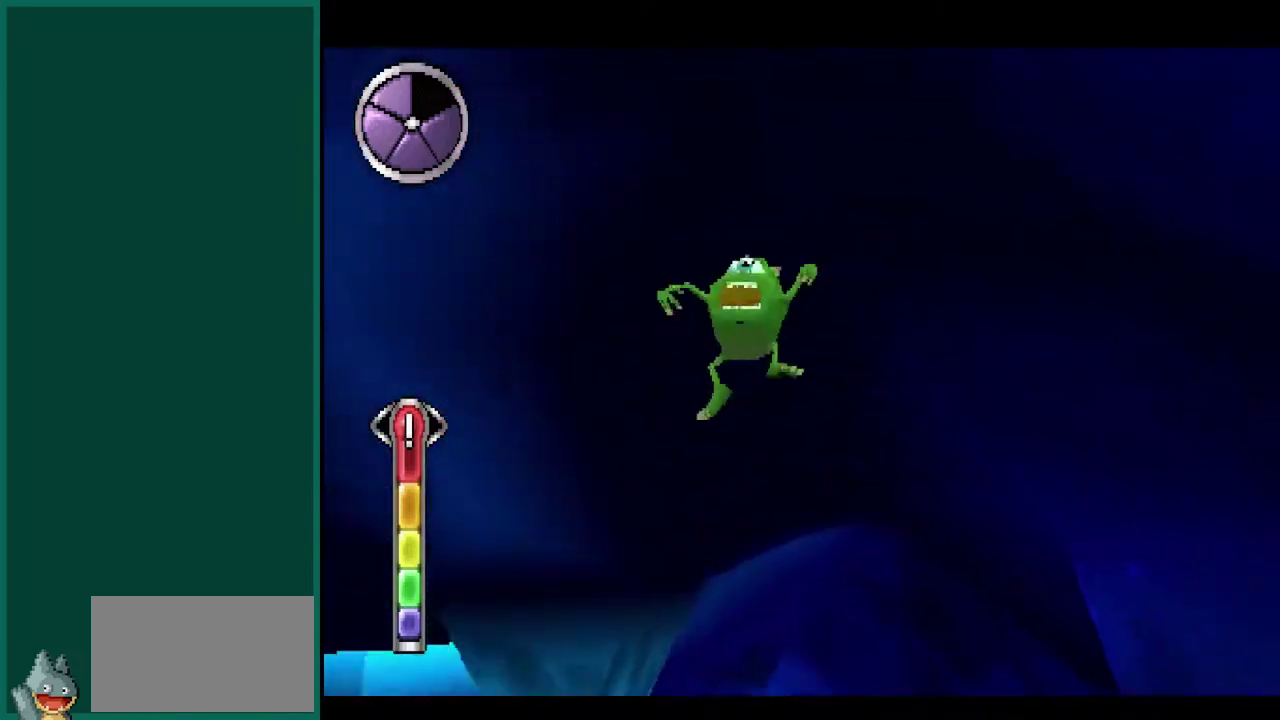
{"buttons": [], "left_stick": "center", "events": []}
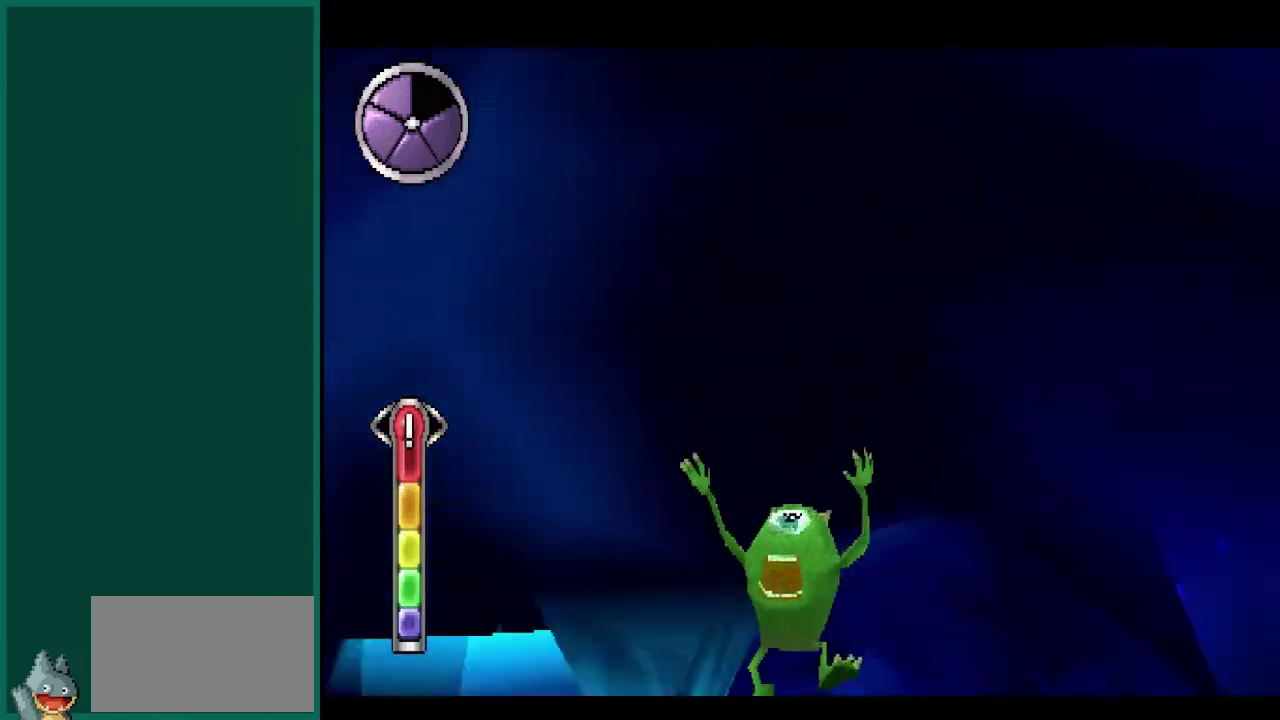
{"buttons": [], "left_stick": "center", "events": []}
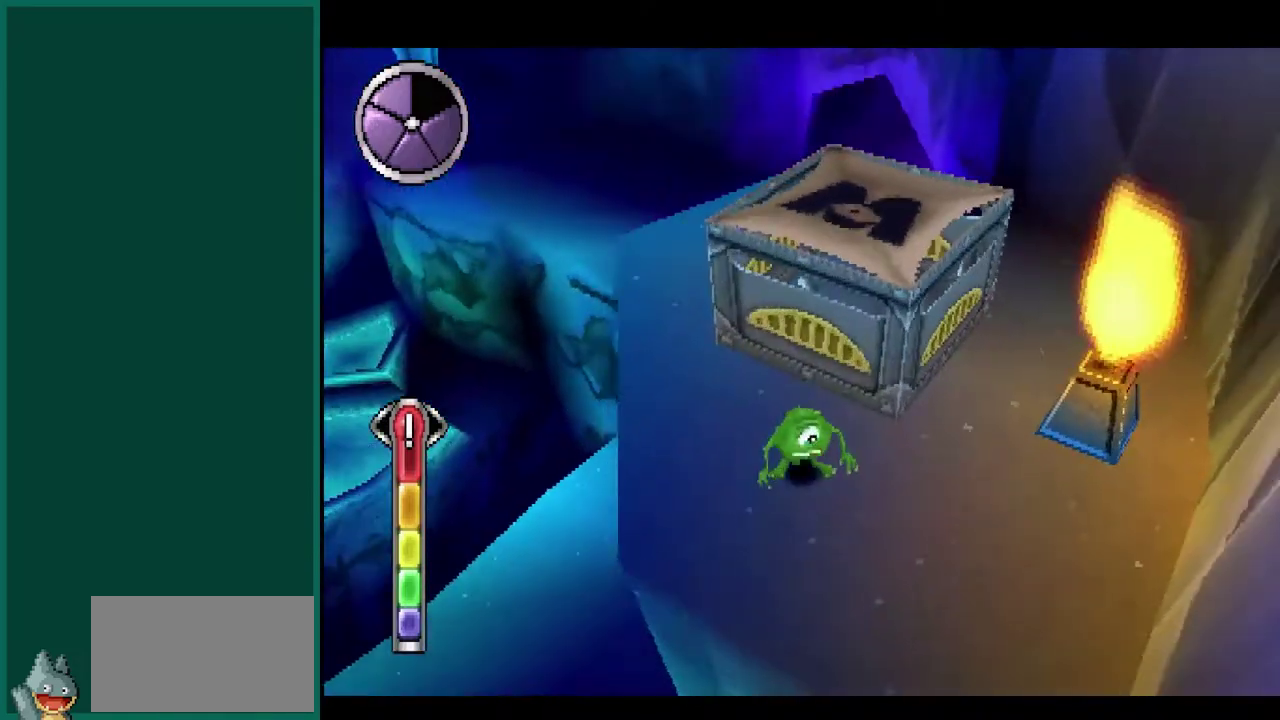
{"buttons": ["CROSS"], "left_stick": "up-left", "events": [[167, "left_stick", "left"], [317, "left_stick", "up-left"], [400, "CROSS", "down"]]}
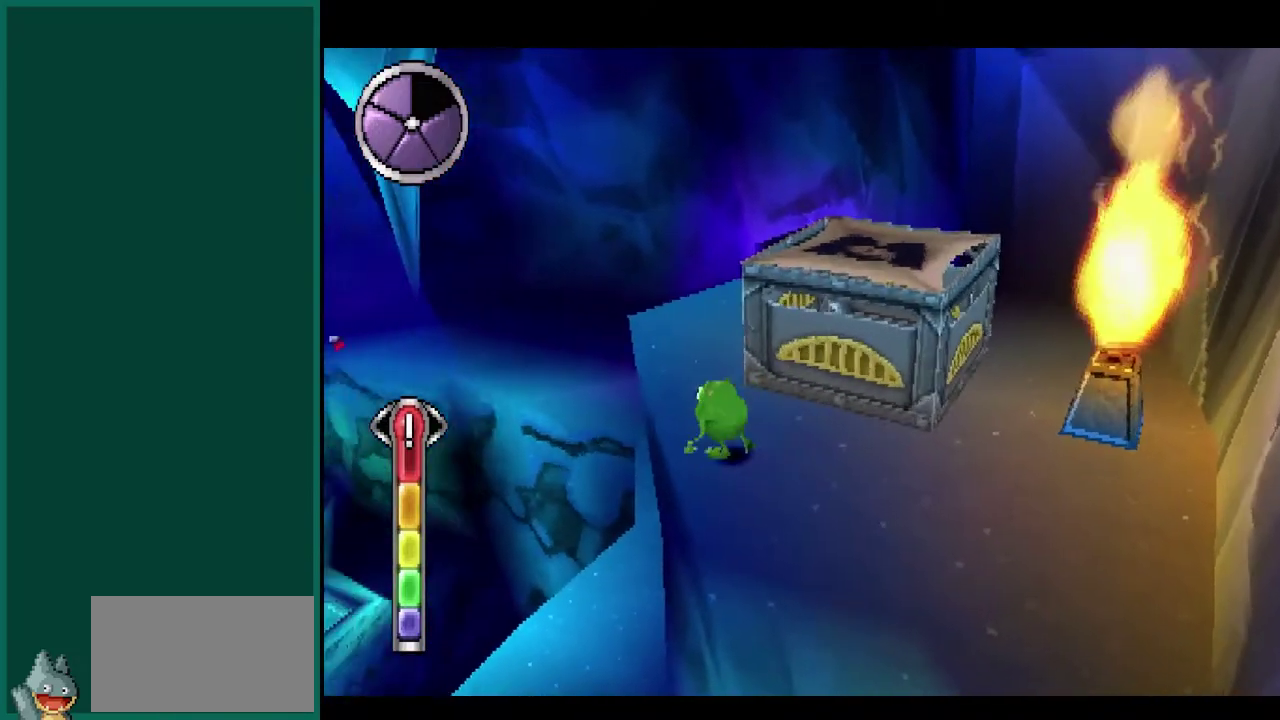
{"buttons": ["L2"], "left_stick": "up", "events": [[150, "CROSS", "up"], [200, "left_stick", "up"], [267, "L2", "down"]]}
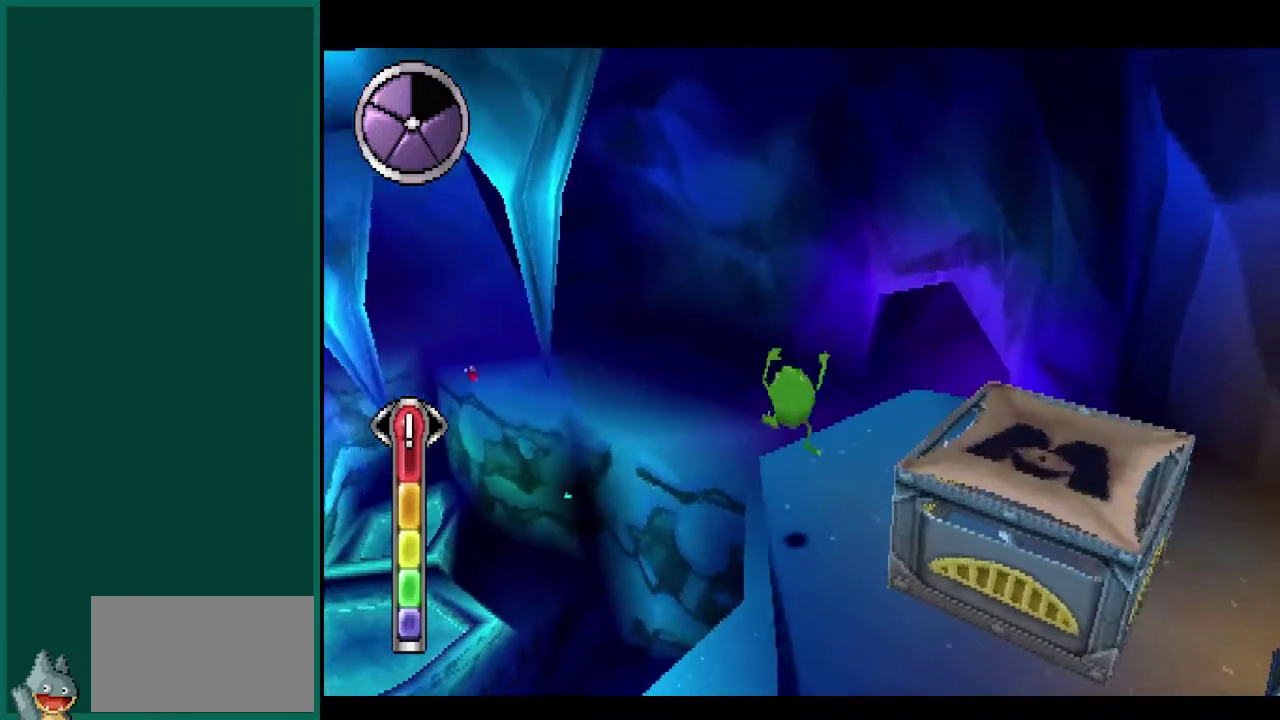
{"buttons": [], "left_stick": "up-left", "events": [[250, "CROSS", "down"], [433, "L2", "up"], [450, "CROSS", "up"], [467, "left_stick", "up-left"]]}
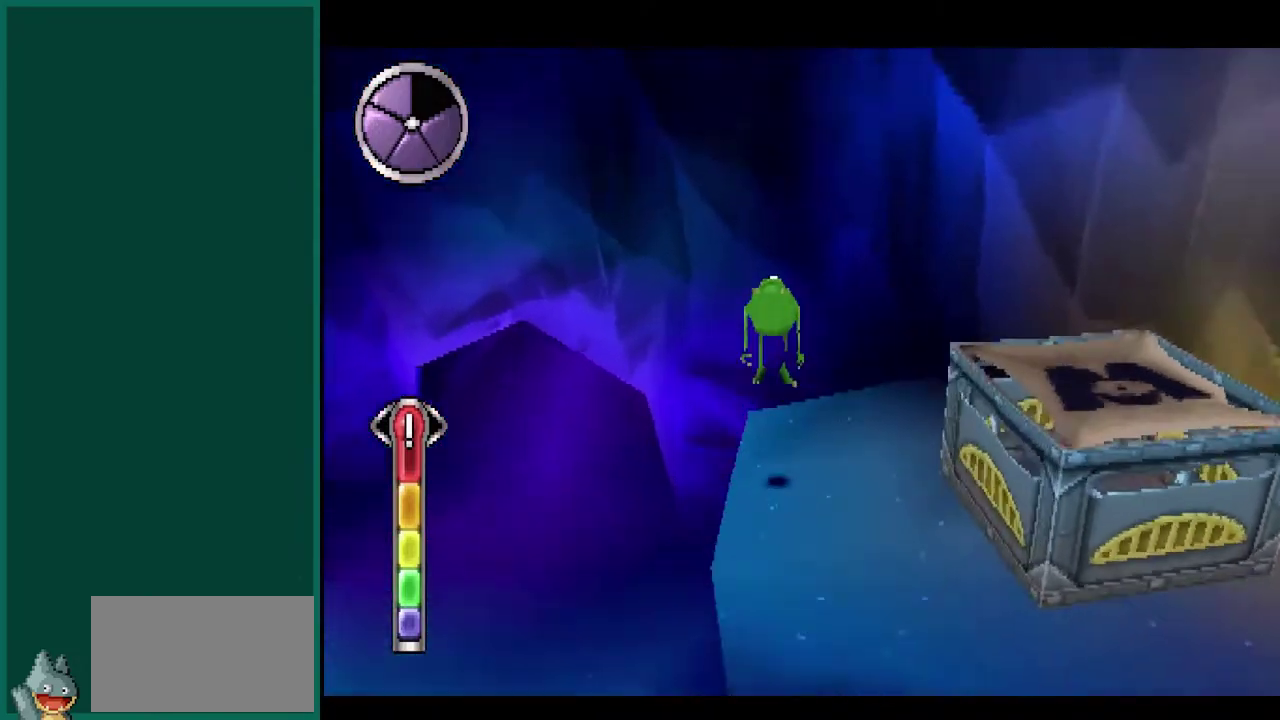
{"buttons": ["L2"], "left_stick": "up-left", "events": [[350, "L2", "down"]]}
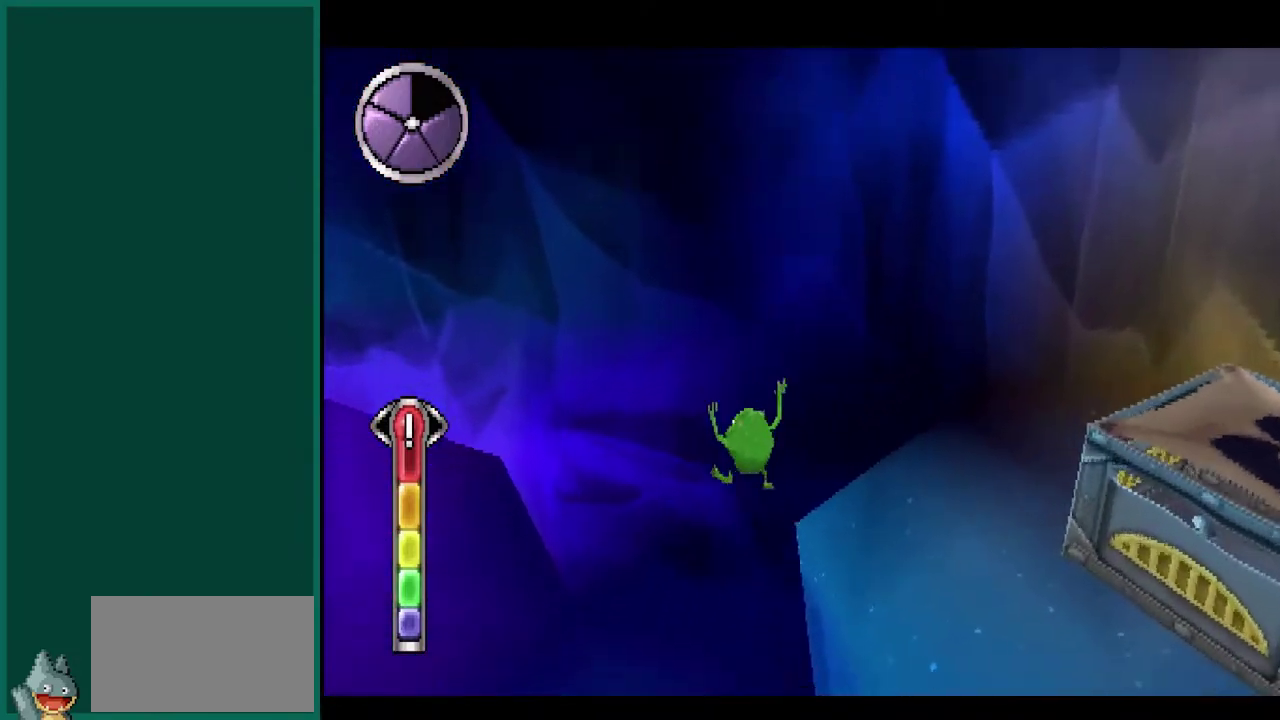
{"buttons": ["L2"], "left_stick": "left", "events": [[133, "left_stick", "center"], [267, "left_stick", "left"]]}
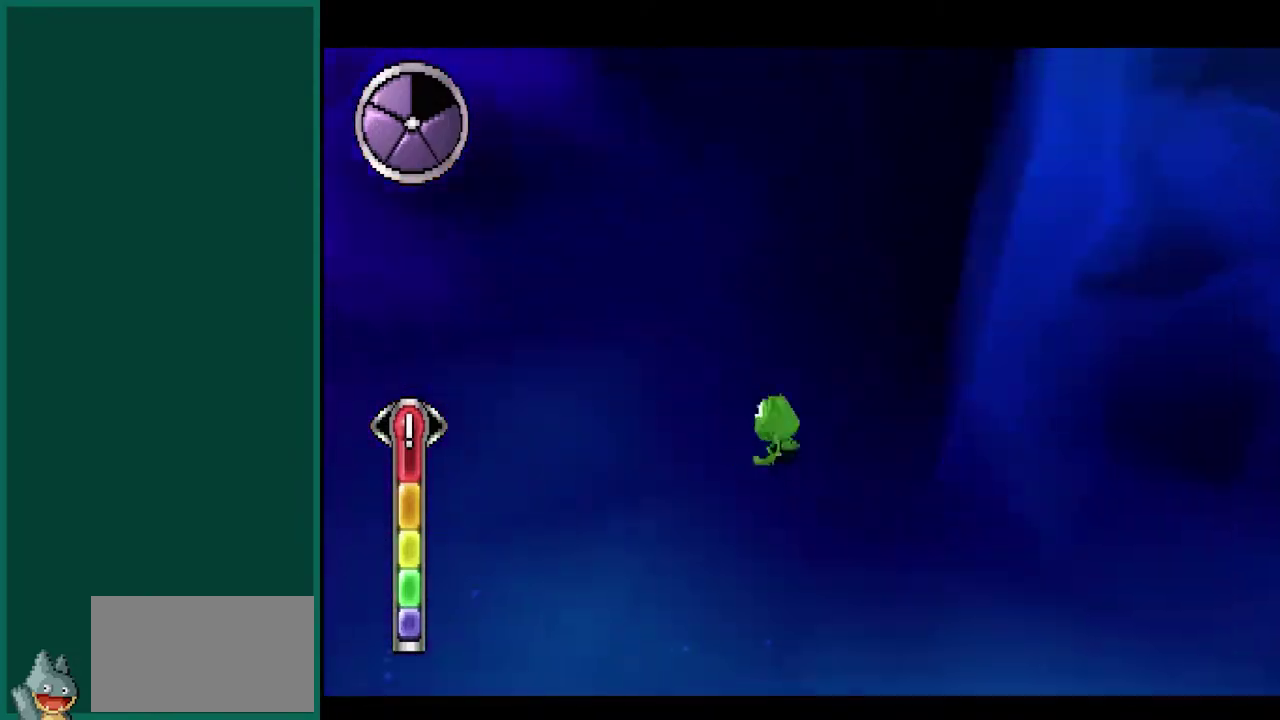
{"buttons": [], "left_stick": "left", "events": [[117, "L2", "up"]]}